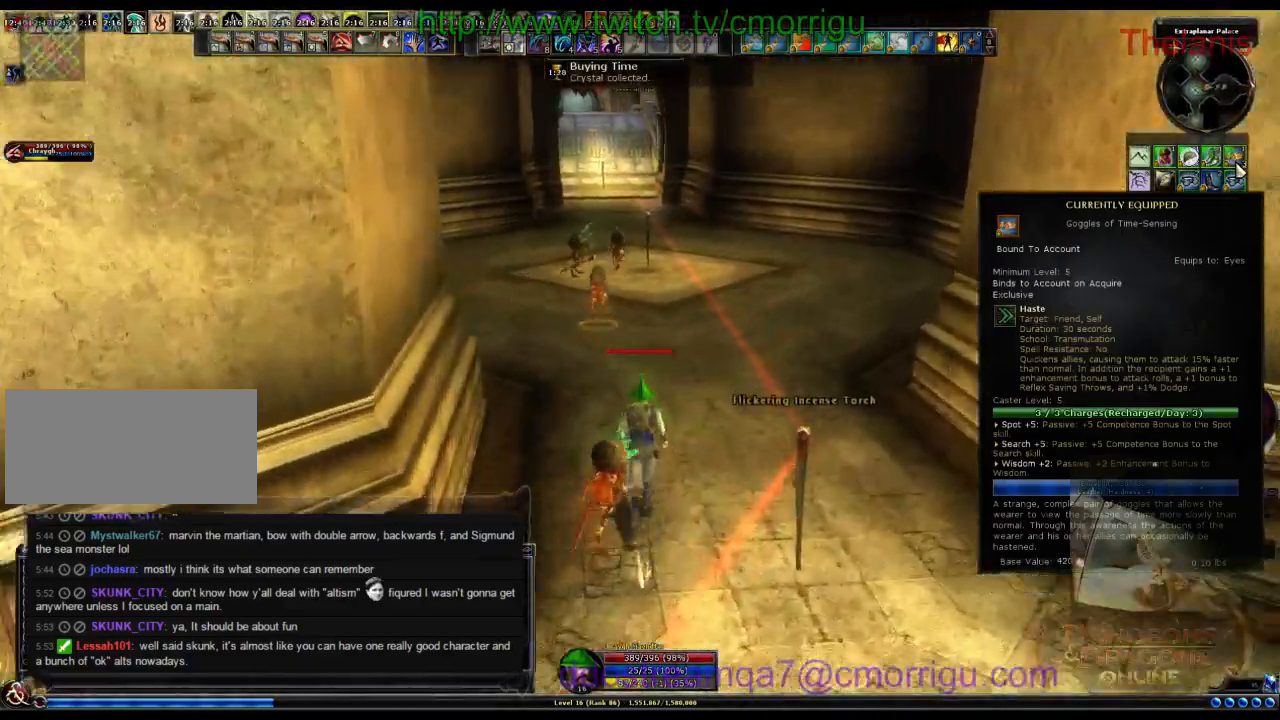
Gameplay with keyboard; each line is a JSON object with the keys held at the frame after it. "events" lists presses ("down") and releases ("up") of ".", "/", "0", "1", "2", "3", "4", "5", "6", "7", "8", "9", "a", "b", "backslash", "backspace", "c", "caps_lock", "comma", "ctrl_r", "d", "e", "equals", "escape", "f", "f1", "f10", "f11", "f12", "f2", "f3", "f4", "f5", "f6", "f7", "f8", "f9", "g", "h", "i", "j", "k", "l", "lbracket", "m", "minus", "n", "o", "p", "q", "quote", "r", "rbracket", "return", "s", "semicolon", "shift_l", "shift_r", "space", "t", "tab", "tilde", "u", "v", "w", "x", "y" and "z" between this image and that frame as [ms after this image, input, new state], when the widget could be followed in between. No other keys are recorded. Mouse input is not recorded.
{"keys": ["w"], "events": []}
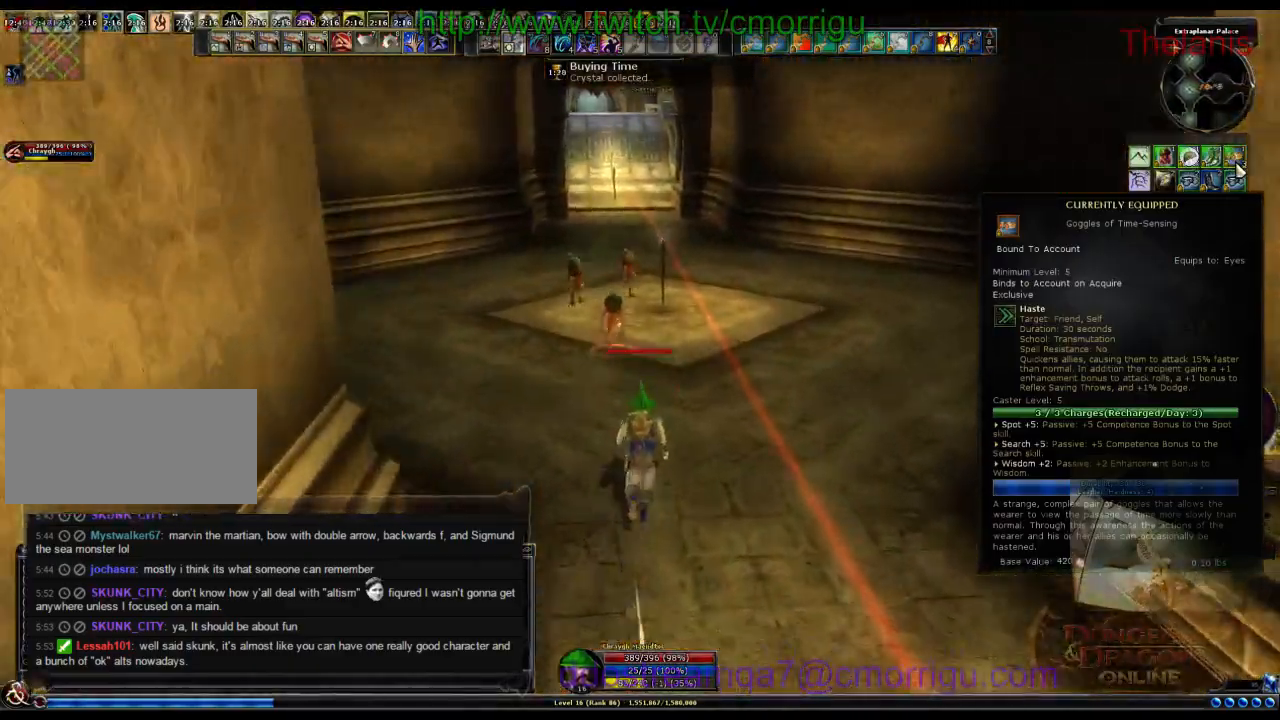
{"keys": ["w"], "events": []}
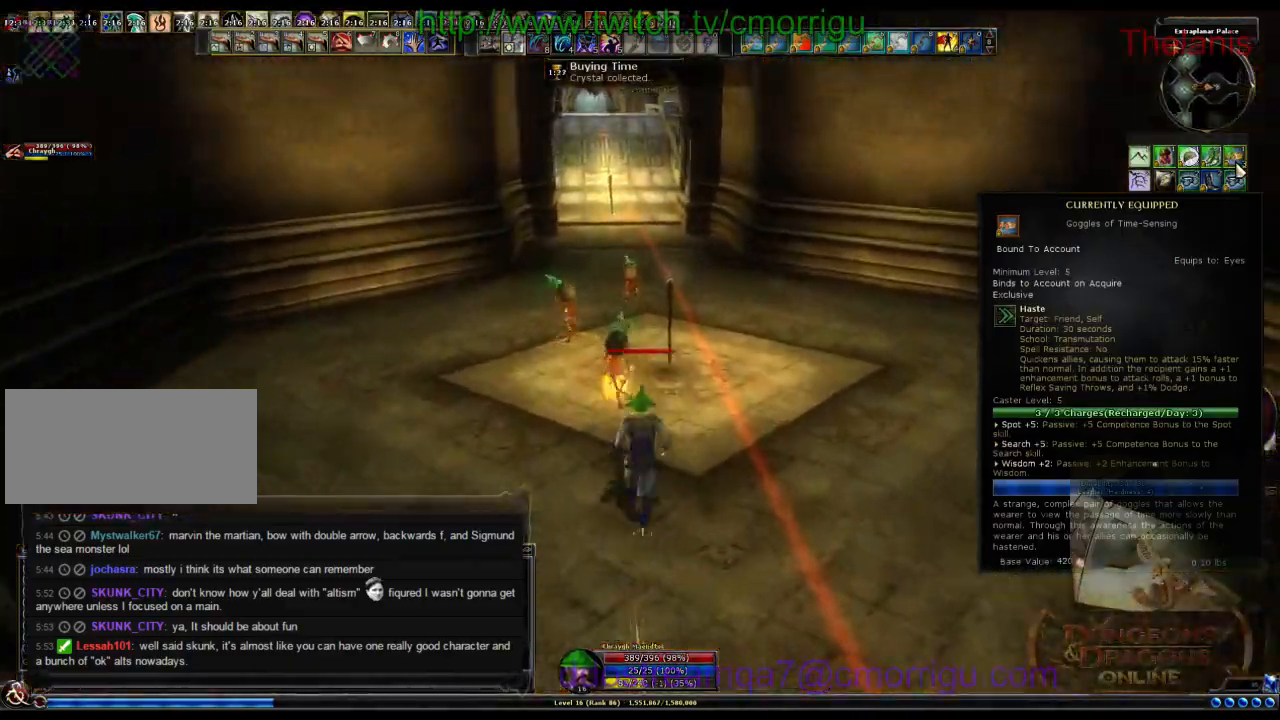
{"keys": ["w"], "events": []}
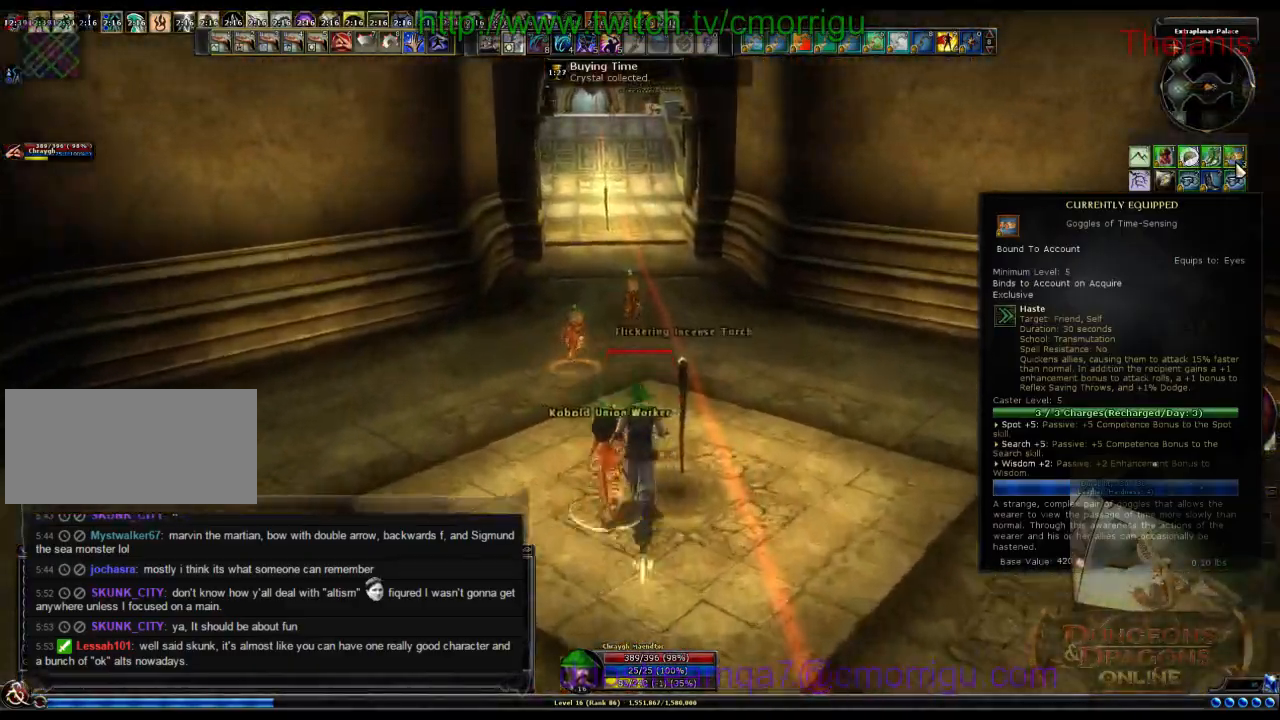
{"keys": ["w"], "events": []}
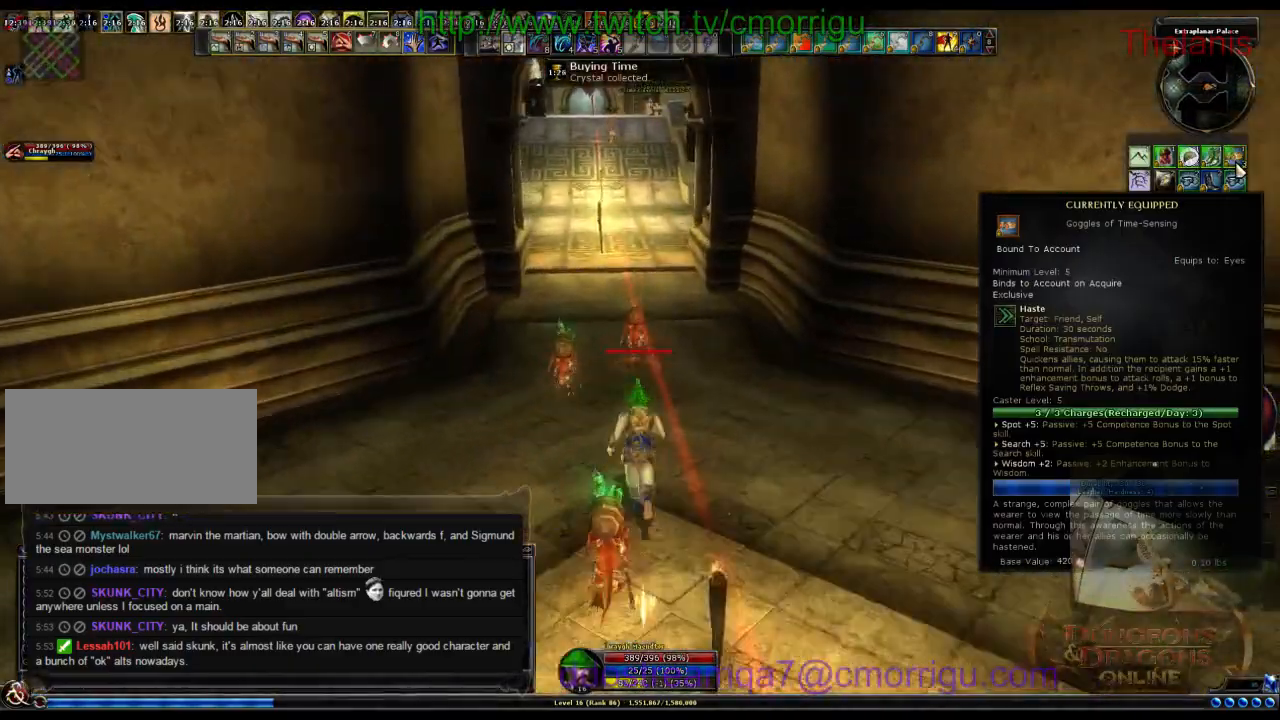
{"keys": ["a", "w"]}
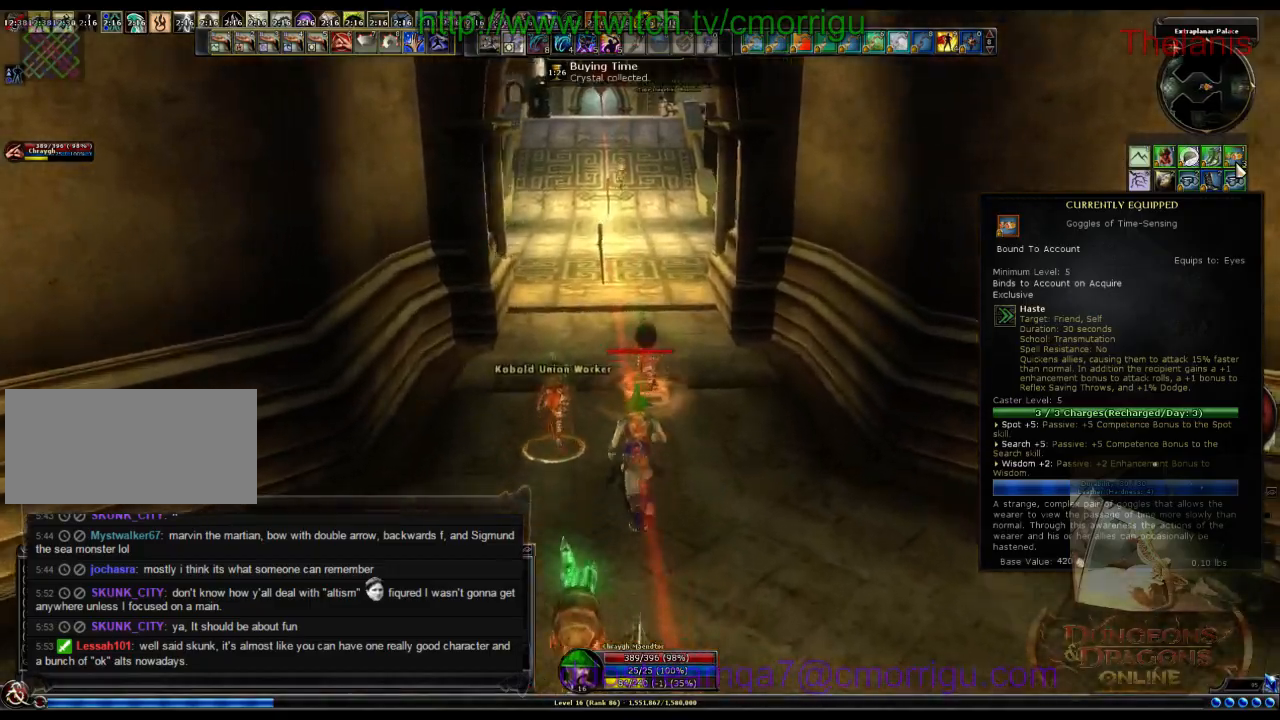
{"keys": ["w"], "events": [[67, "a", "up"], [334, "d", "down"], [467, "d", "up"]]}
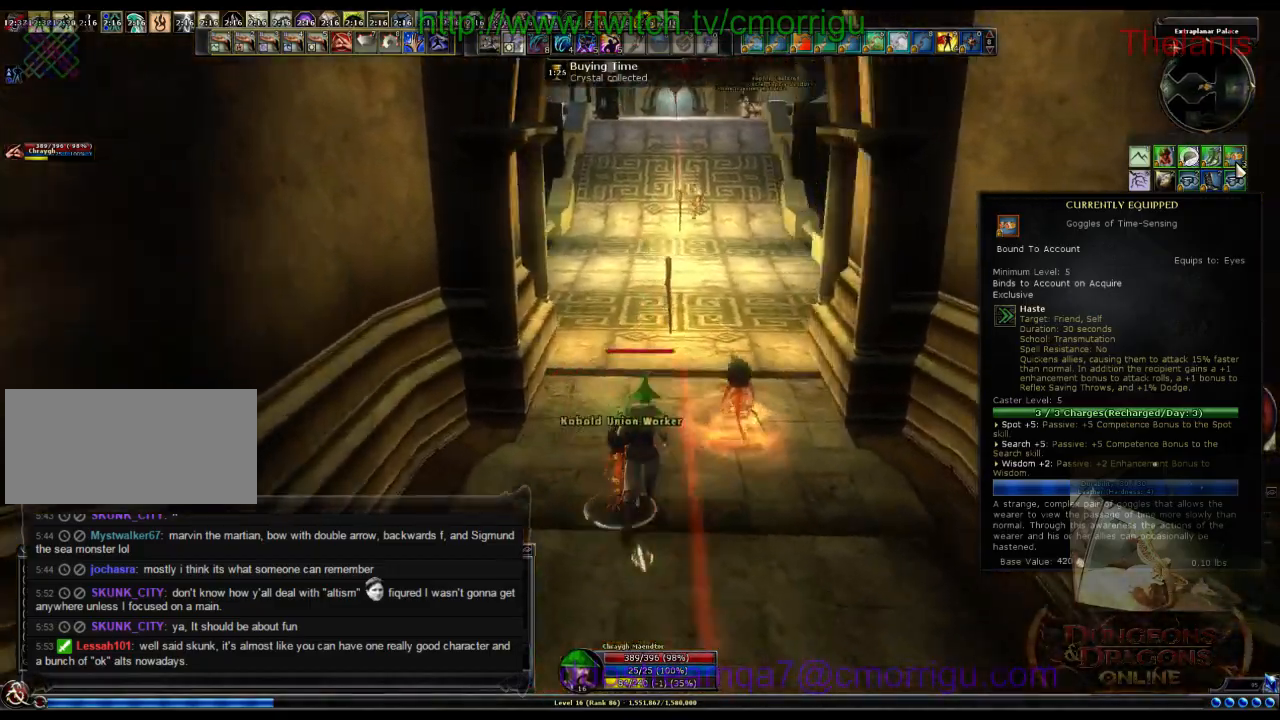
{"keys": ["w"], "events": [[167, "w", "up"], [400, "w", "down"]]}
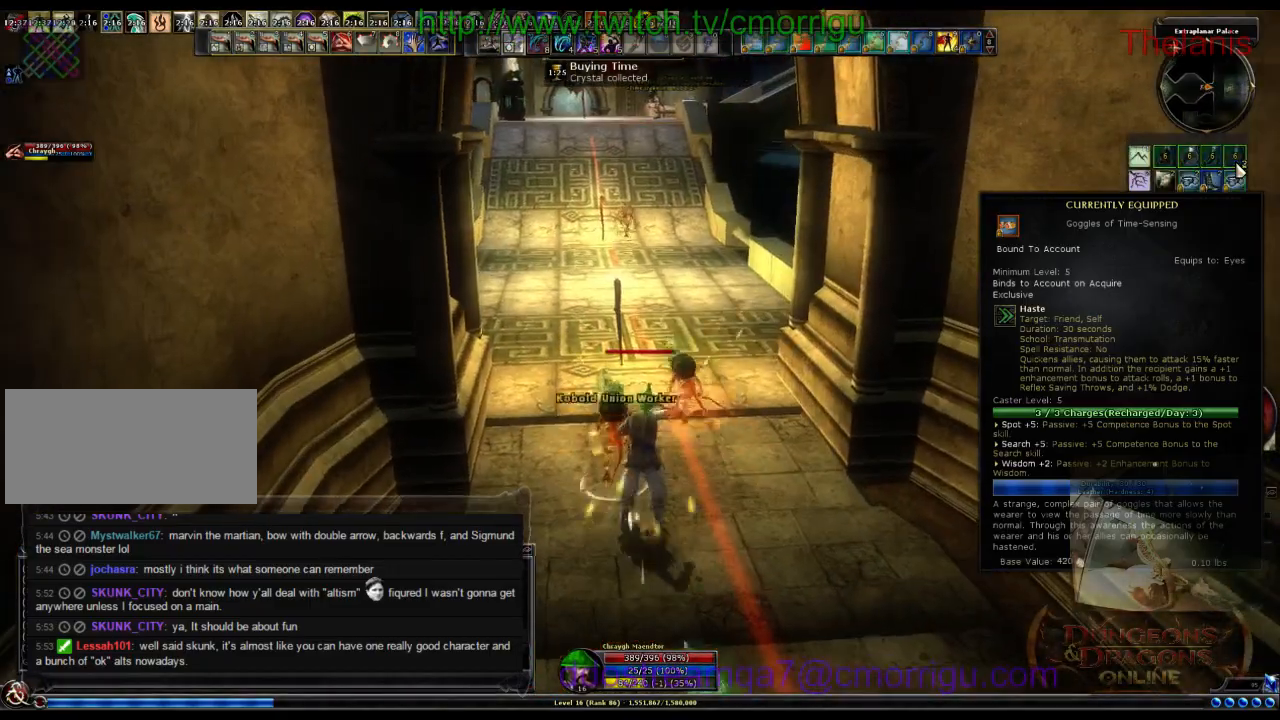
{"keys": [], "events": [[434, "w", "up"]]}
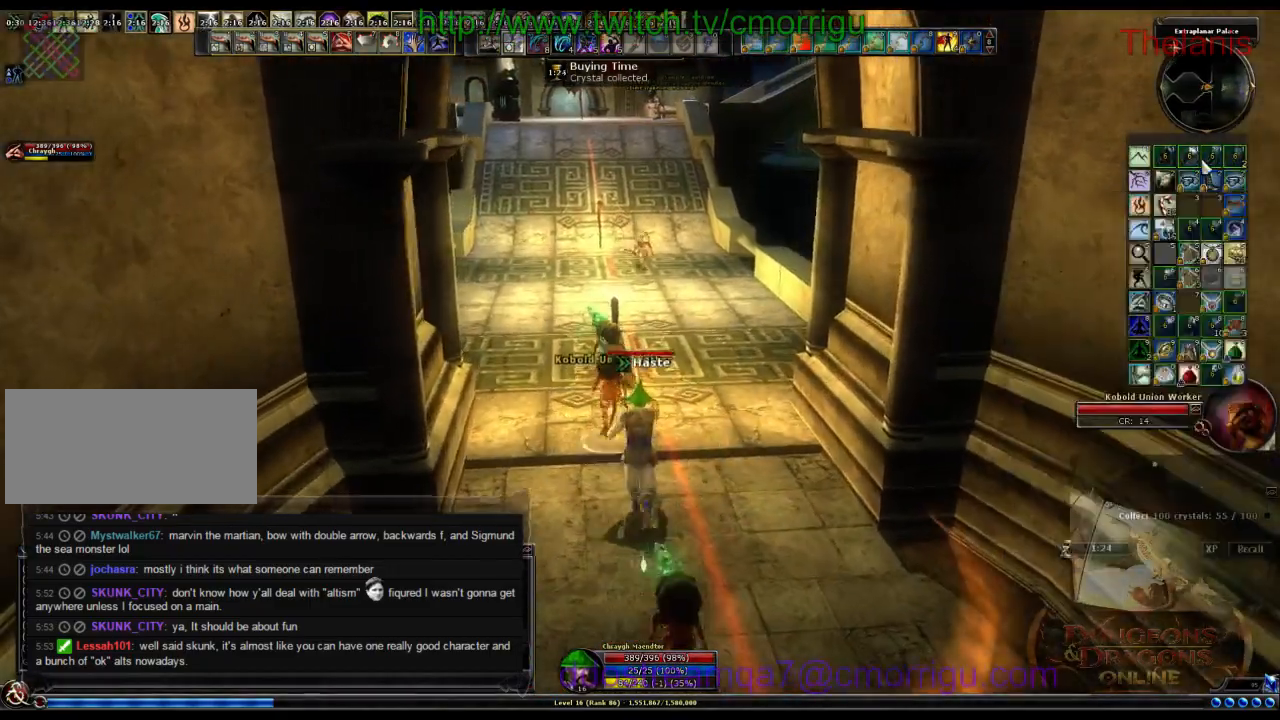
{"keys": ["s"], "events": [[167, "s", "down"]]}
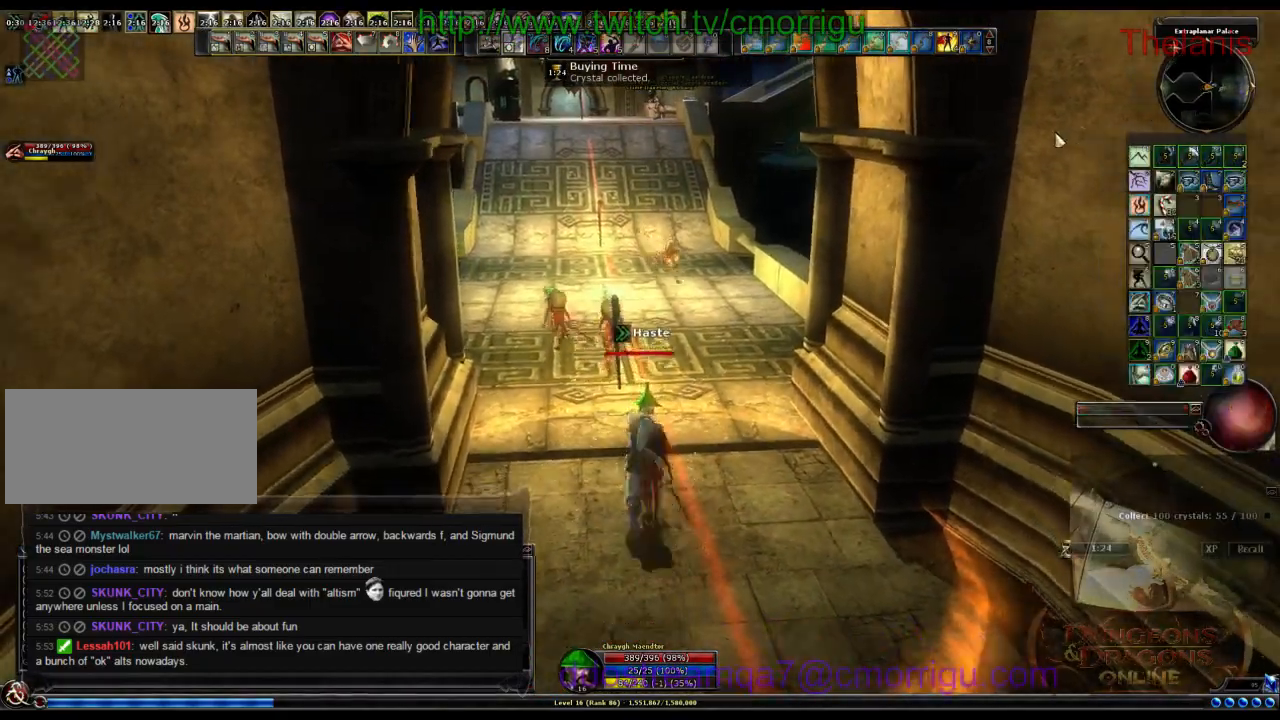
{"keys": ["s"], "events": []}
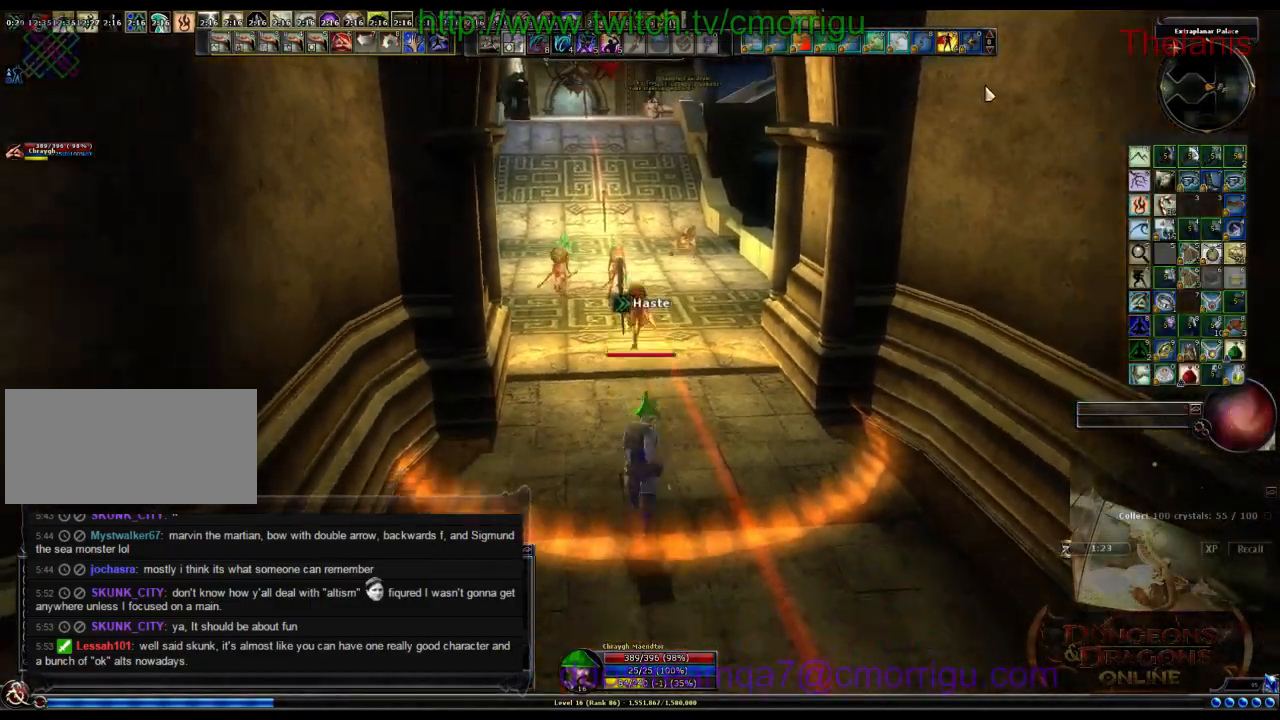
{"keys": ["d"], "events": [[234, "d", "down"], [434, "s", "up"]]}
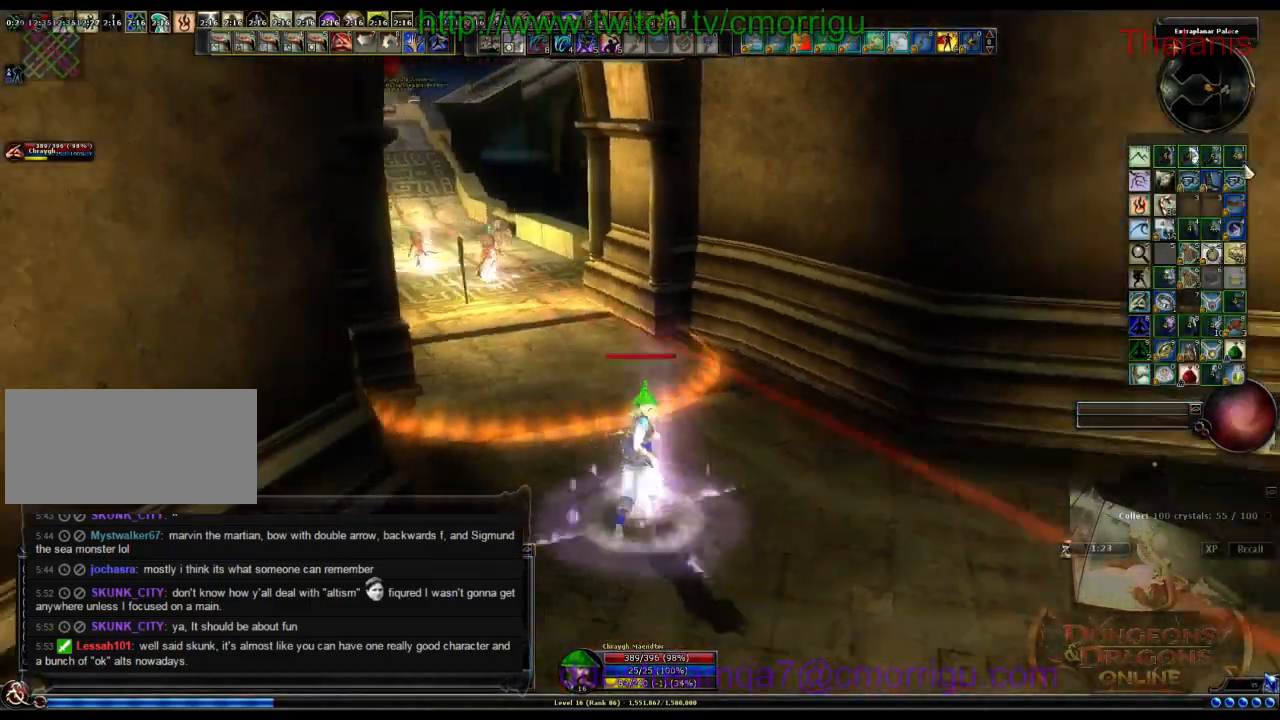
{"keys": ["d", "w"], "events": [[267, "w", "down"]]}
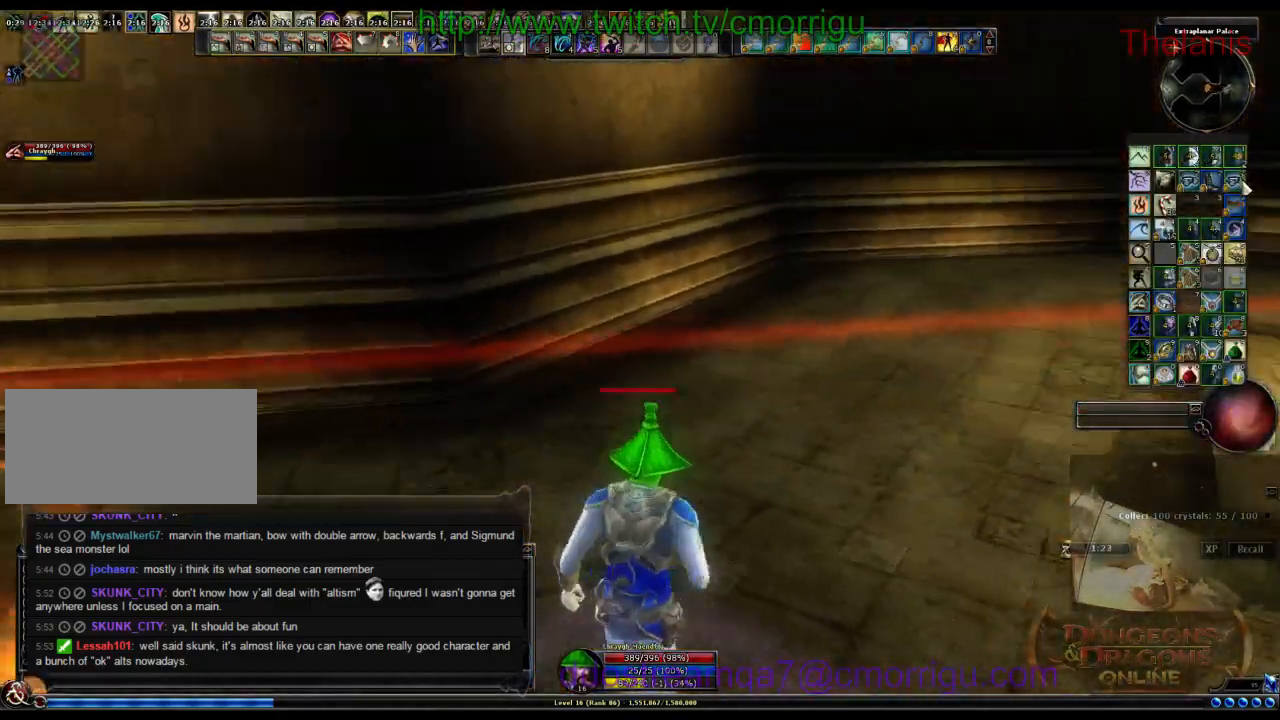
{"keys": ["w"], "events": [[134, "d", "up"]]}
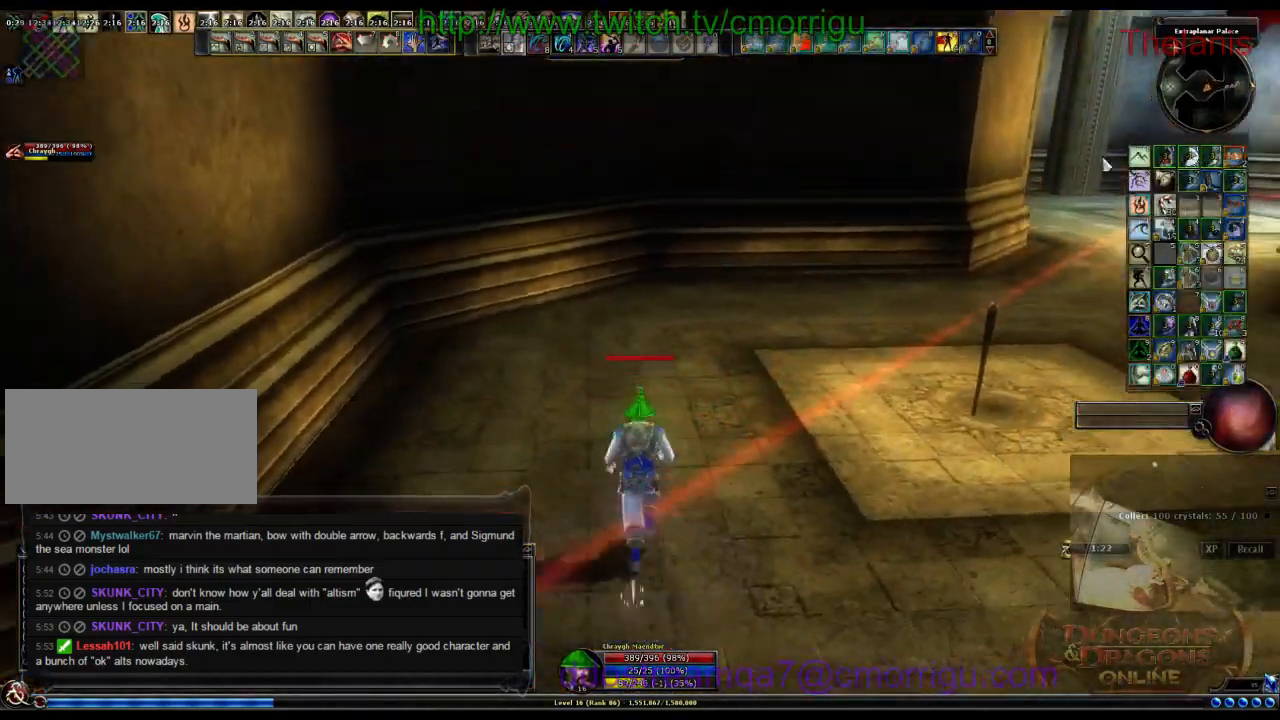
{"keys": ["w"], "events": [[67, "d", "down"], [400, "d", "up"]]}
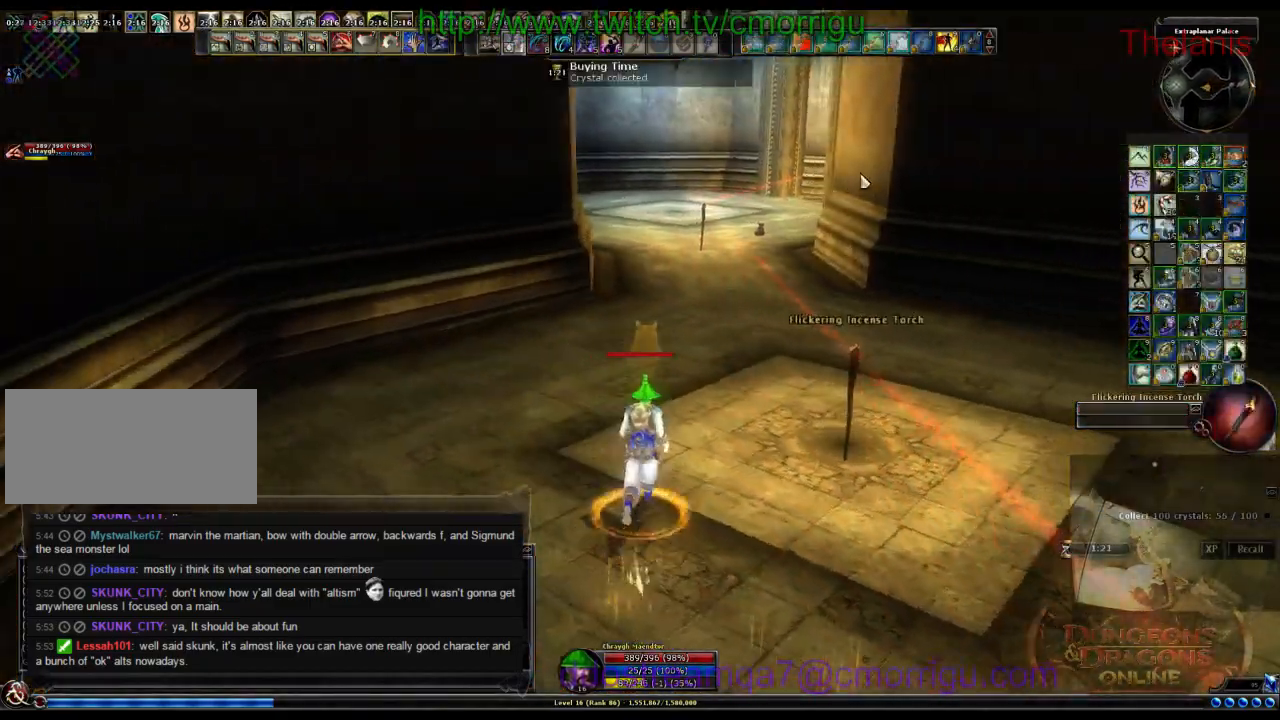
{"keys": ["w"], "events": []}
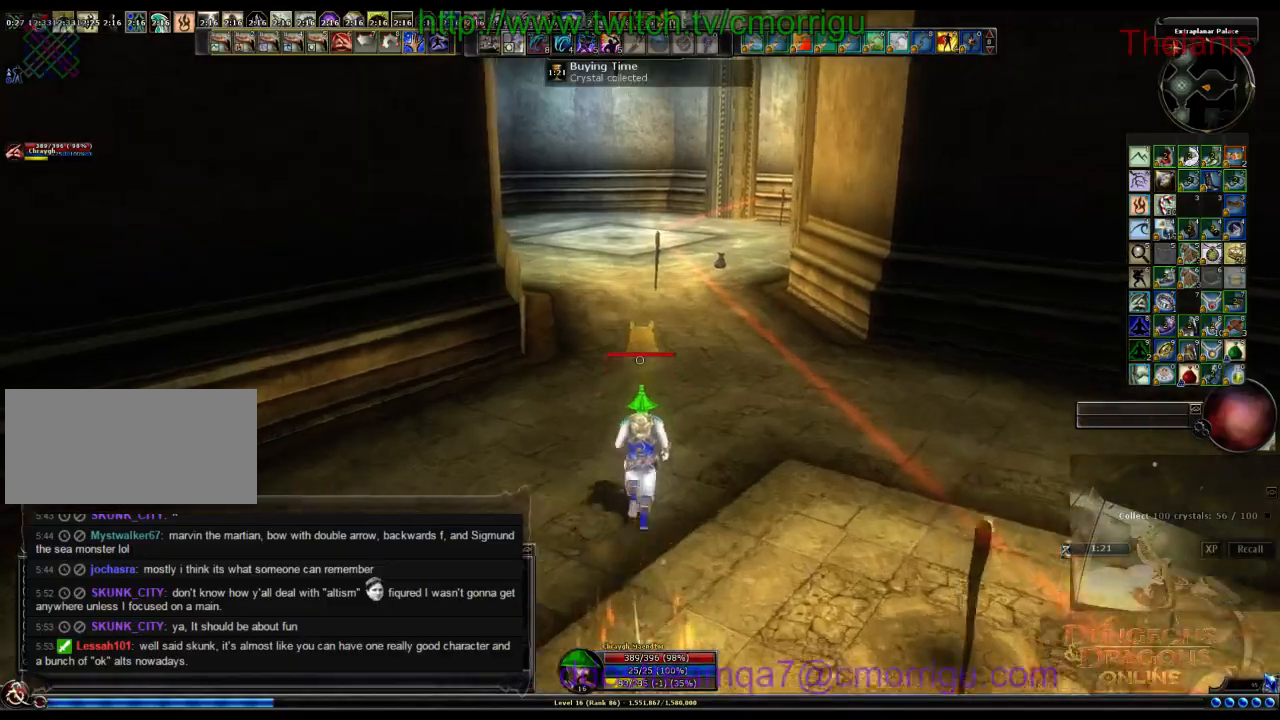
{"keys": ["w"], "events": []}
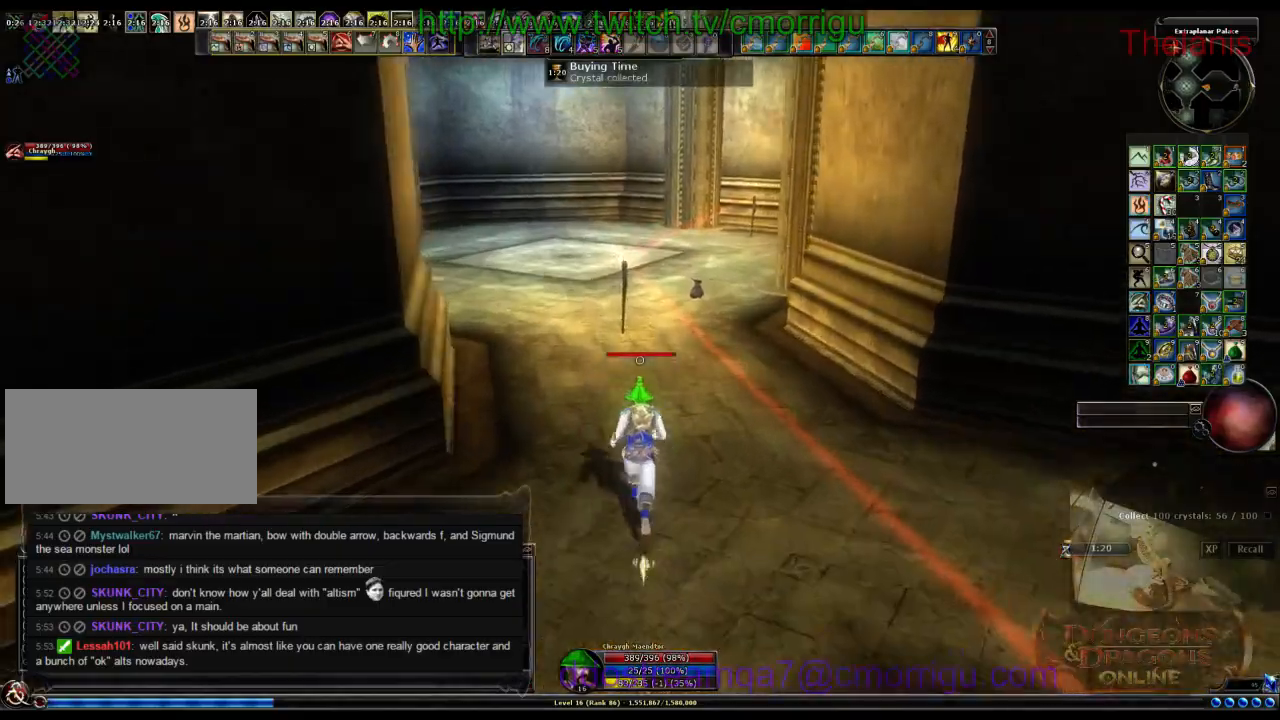
{"keys": ["w"], "events": []}
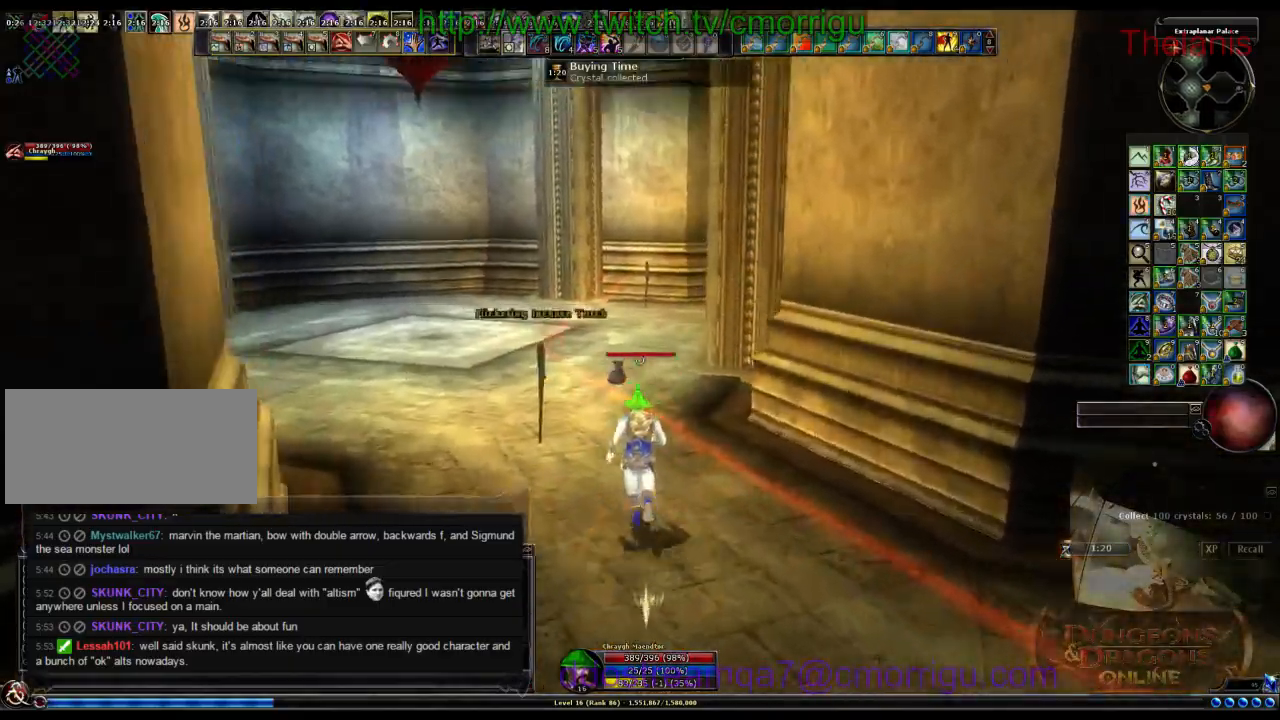
{"keys": ["a", "w"], "events": [[400, "a", "down"]]}
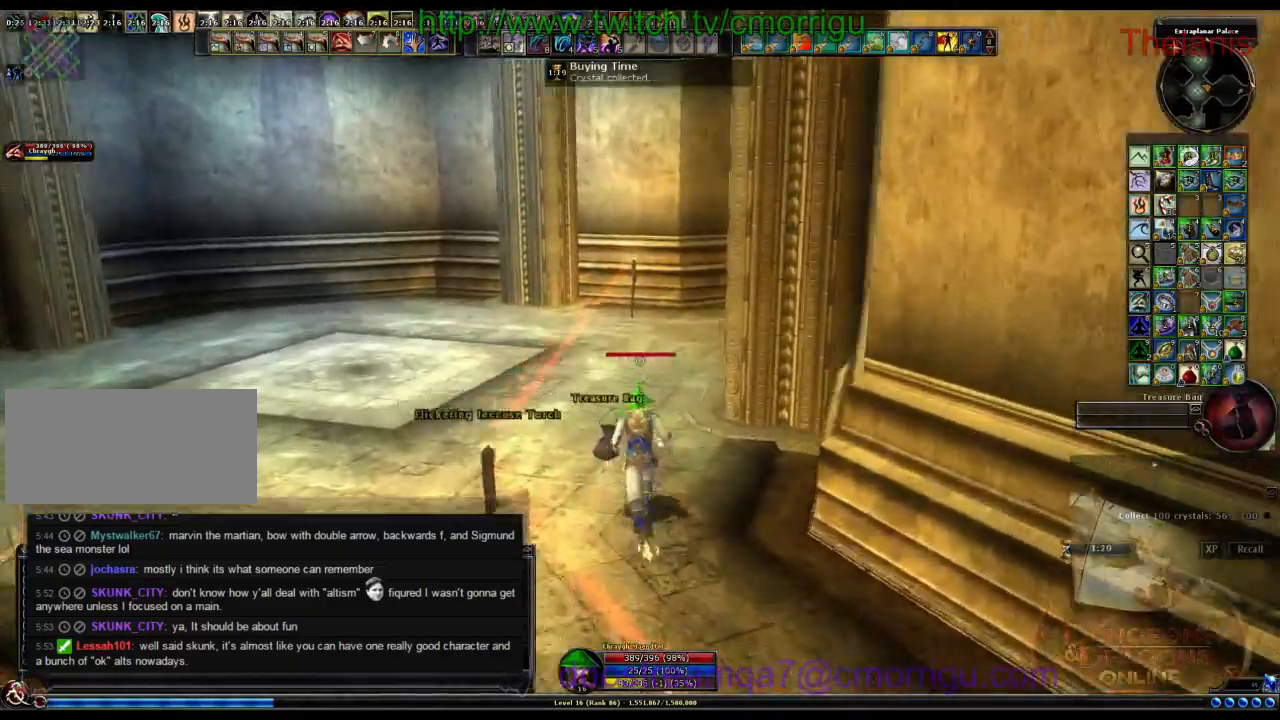
{"keys": ["a", "w"], "events": []}
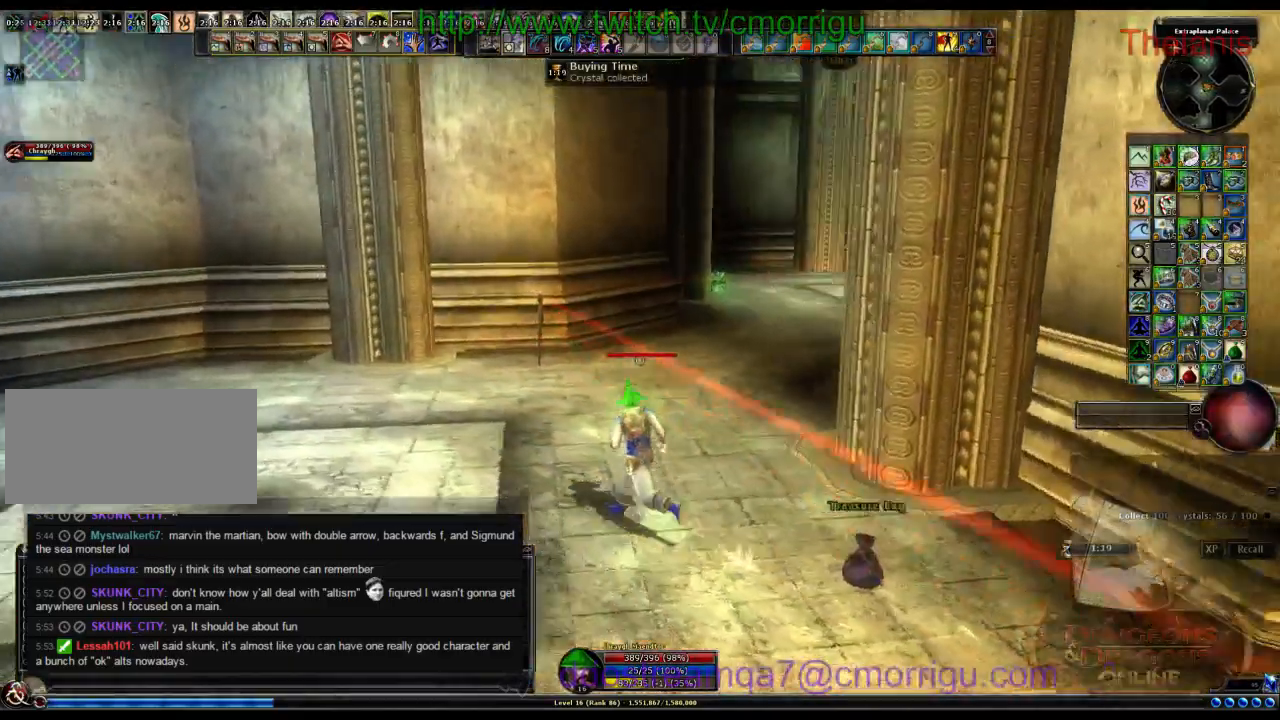
{"keys": ["w"], "events": [[234, "a", "up"]]}
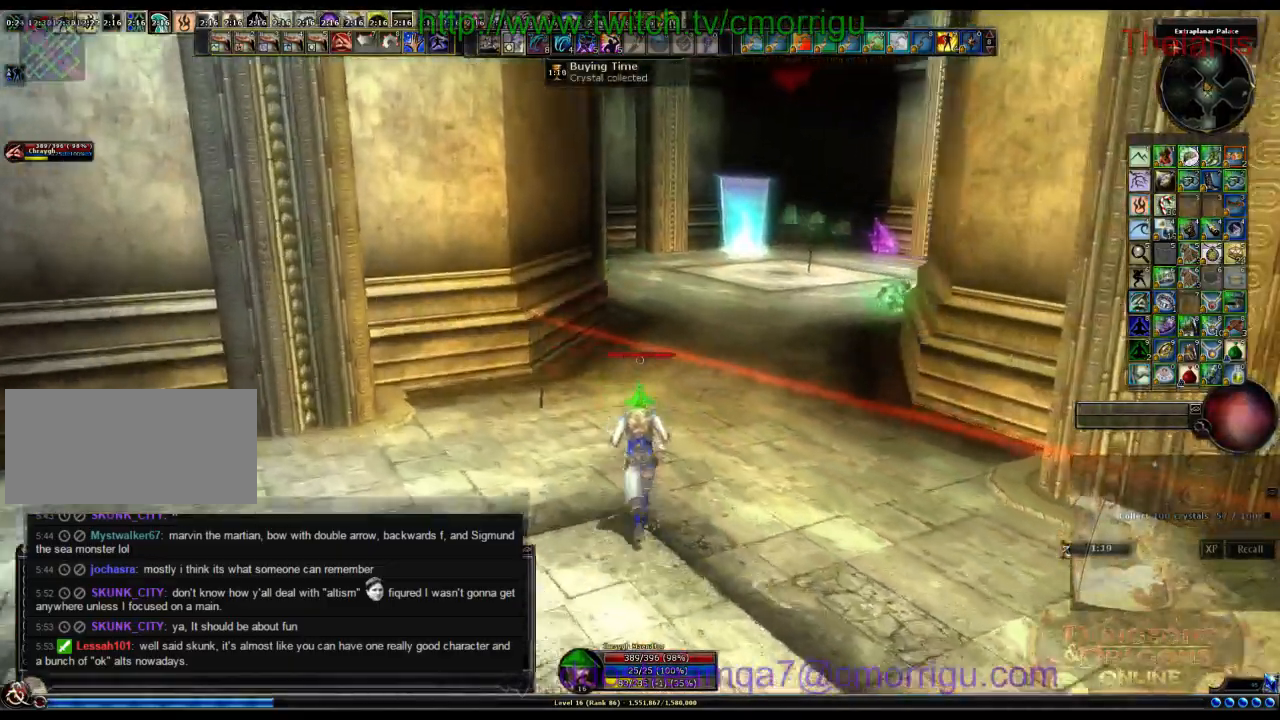
{"keys": ["w"], "events": []}
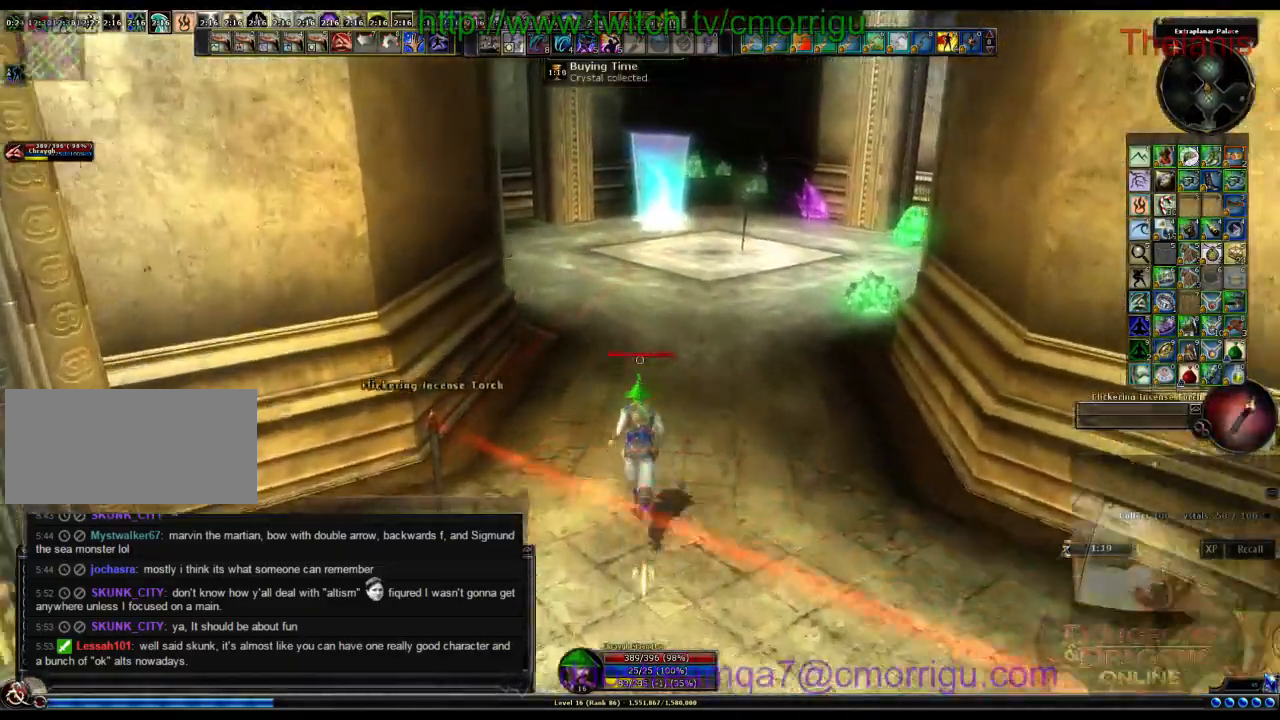
{"keys": ["w"]}
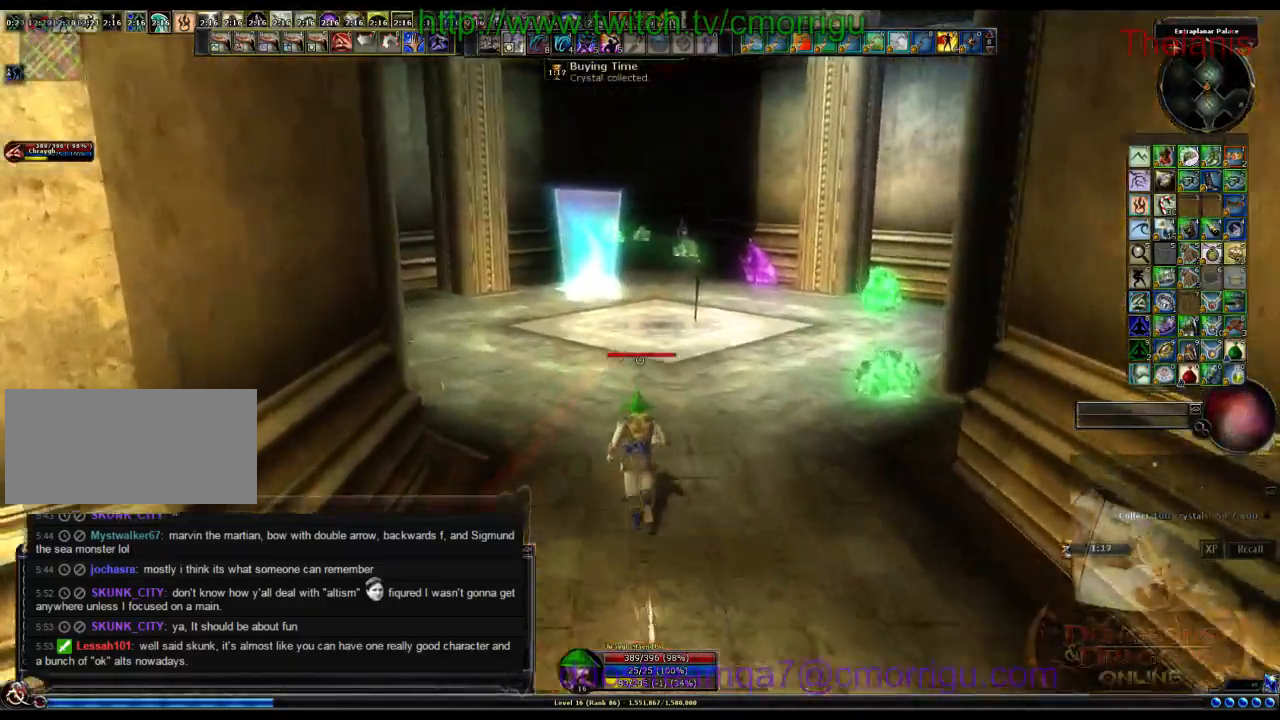
{"keys": [], "events": [[400, "w", "up"]]}
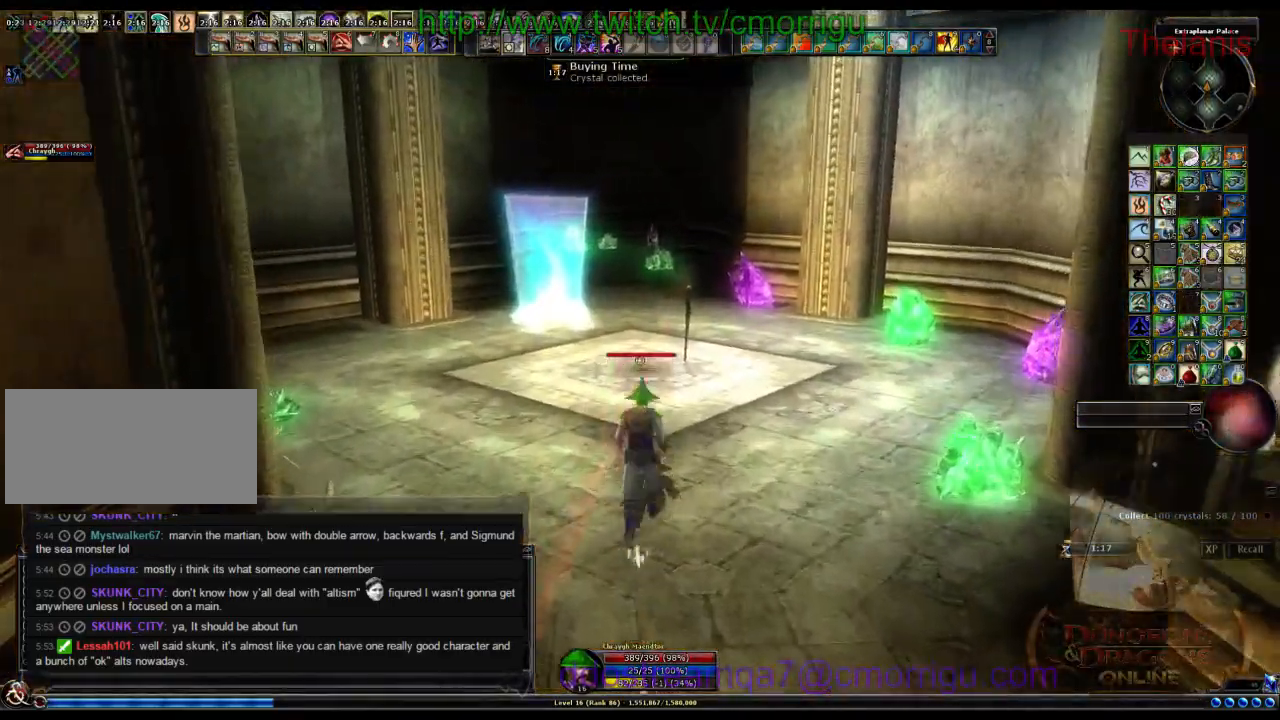
{"keys": [], "events": []}